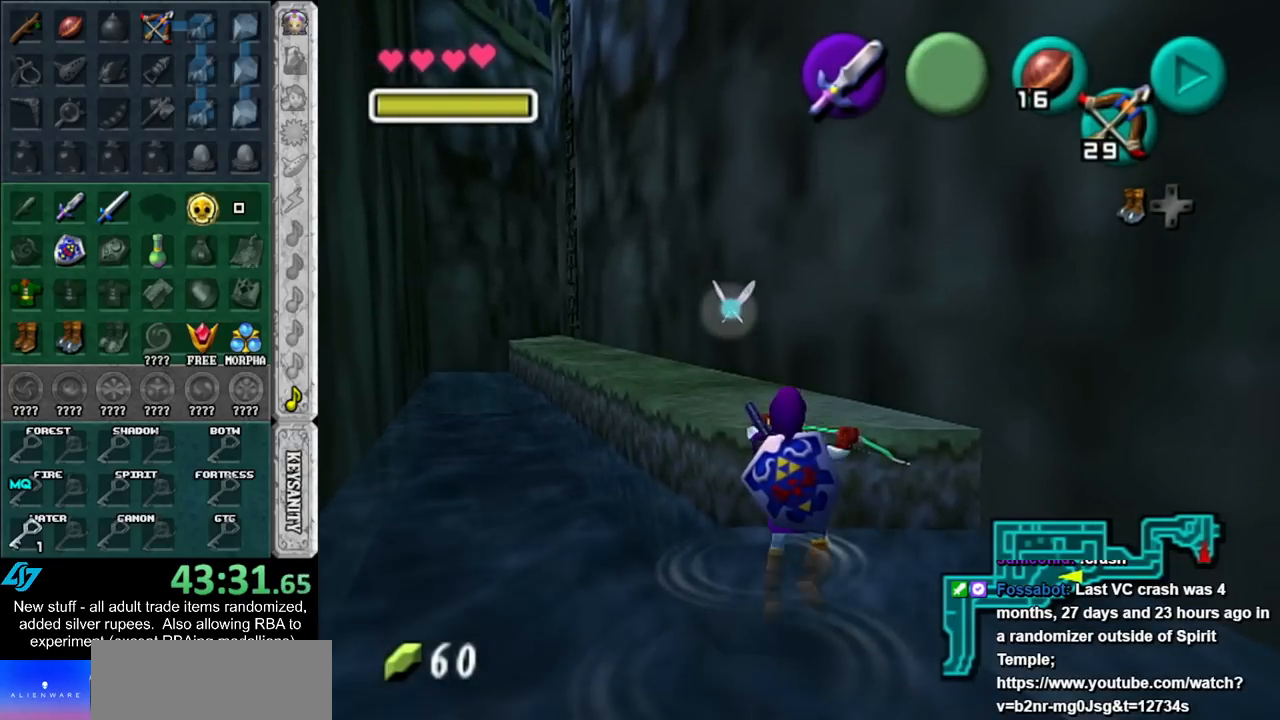
Gameplay with a controller (Nintendo layout); each line is a JSON object with the inputs held at the frame after it. "events" lists button and stick changes between this image and that frame as [ms after this image, input, new state], when the widget could be followed in between. Not read: L3 R3.
{"buttons": [], "left_stick": "up", "right_stick": "center", "events": []}
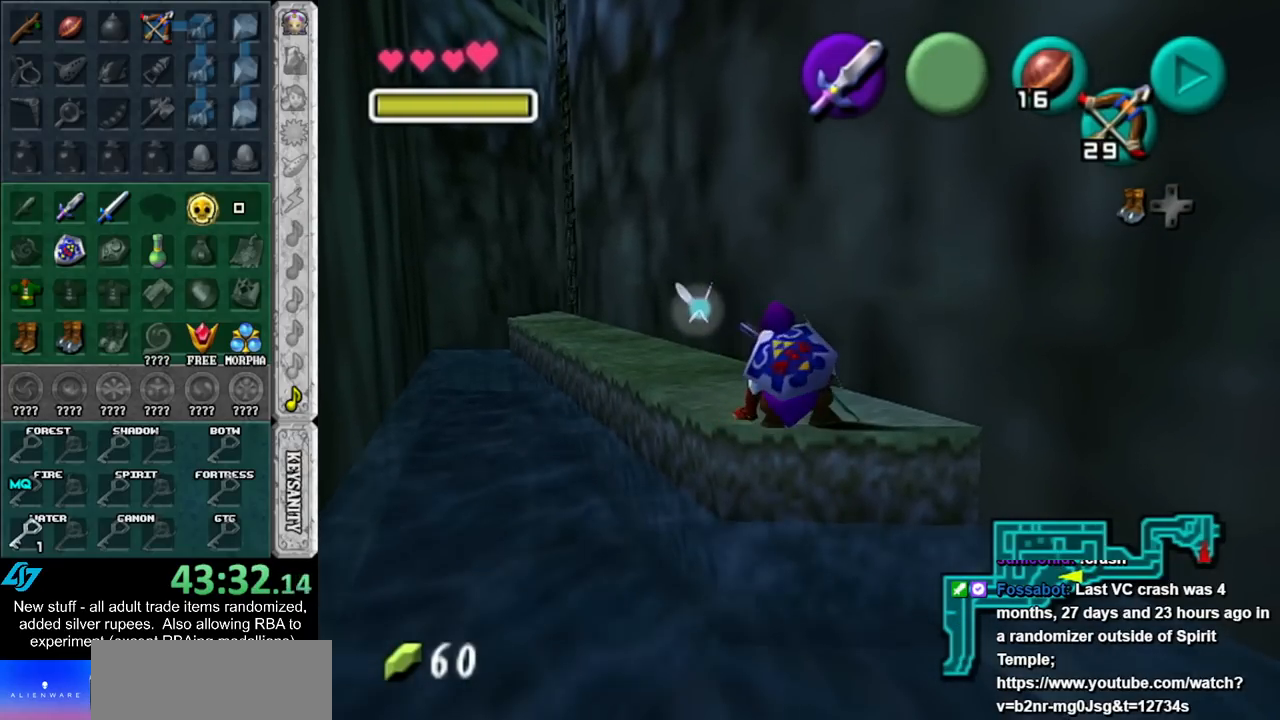
{"buttons": ["A"], "left_stick": "up", "right_stick": "center", "events": [[400, "A", "down"]]}
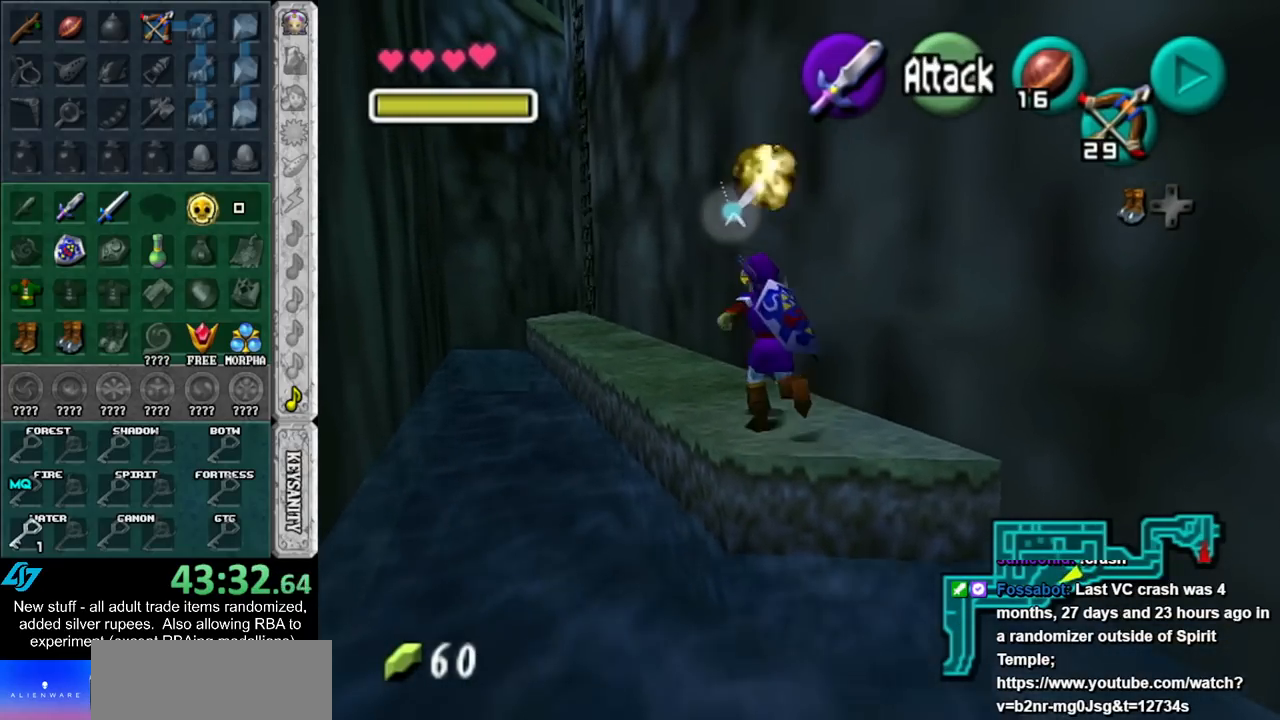
{"buttons": [], "left_stick": "up", "right_stick": "center", "events": [[17, "A", "up"], [83, "A", "down"], [200, "A", "up"]]}
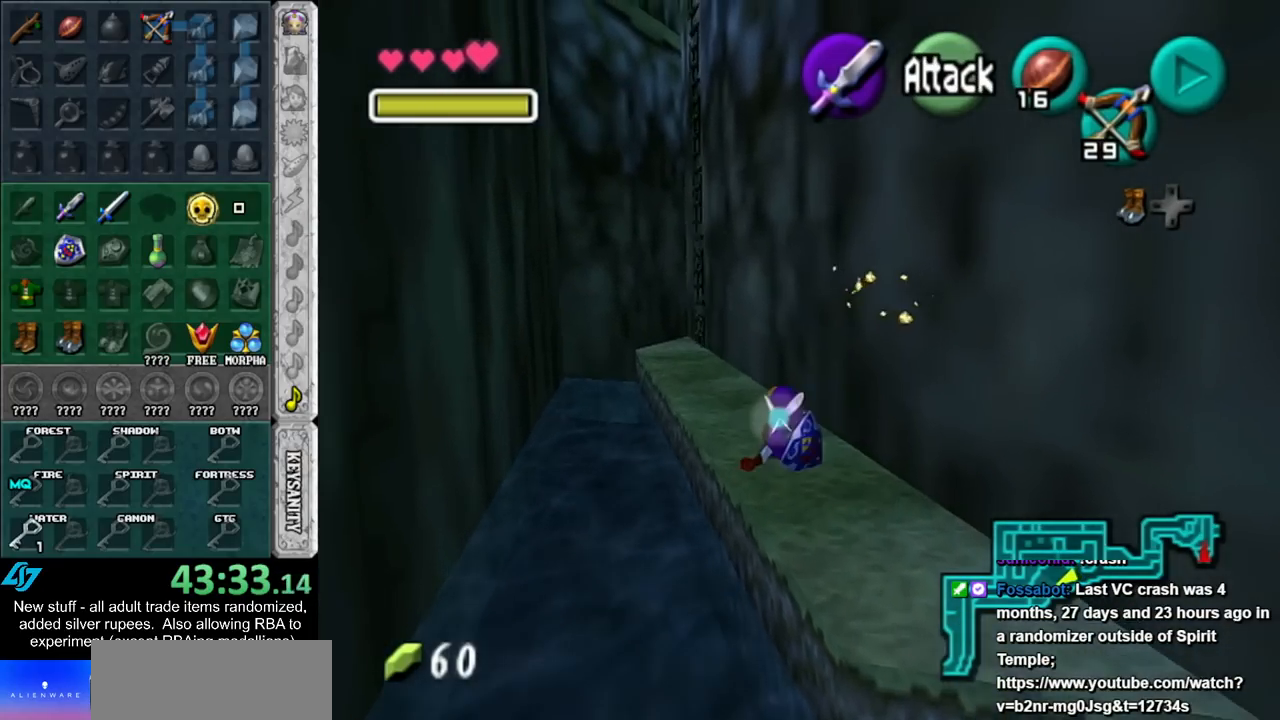
{"buttons": [], "left_stick": "up", "right_stick": "center", "events": [[167, "A", "down"], [367, "A", "up"]]}
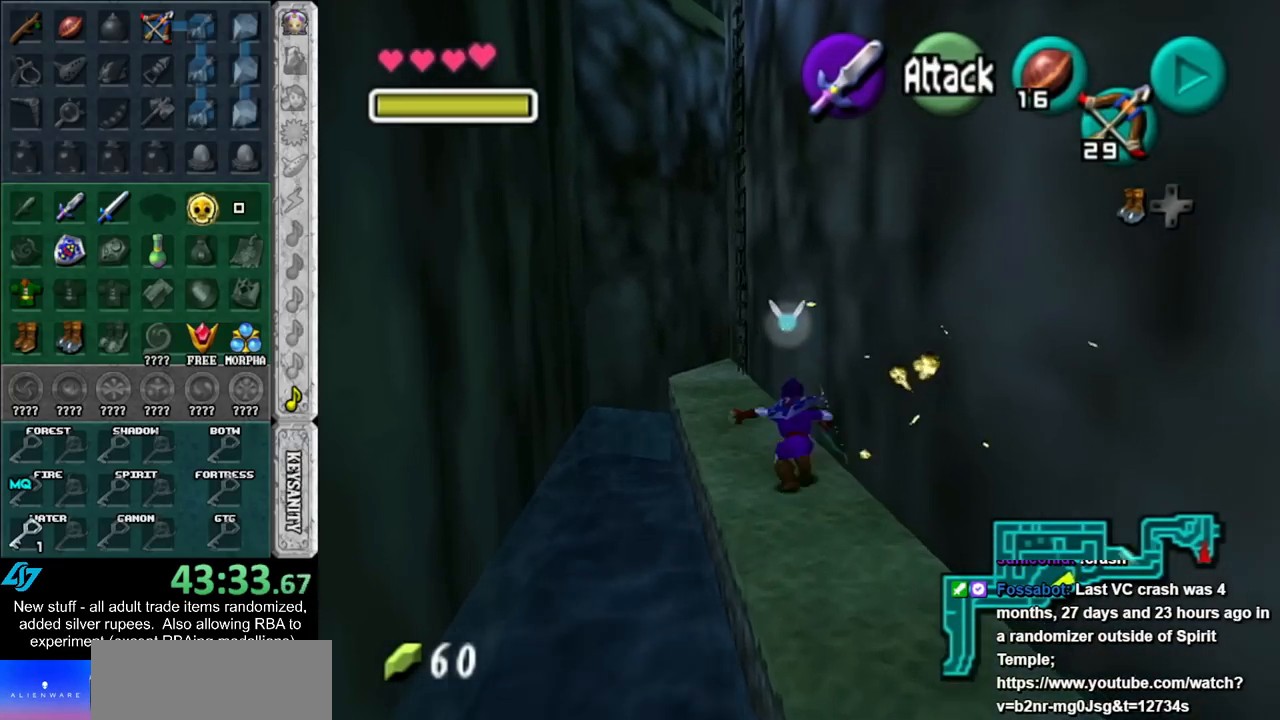
{"buttons": [], "left_stick": "up", "right_stick": "center", "events": [[367, "A", "down"], [483, "A", "up"]]}
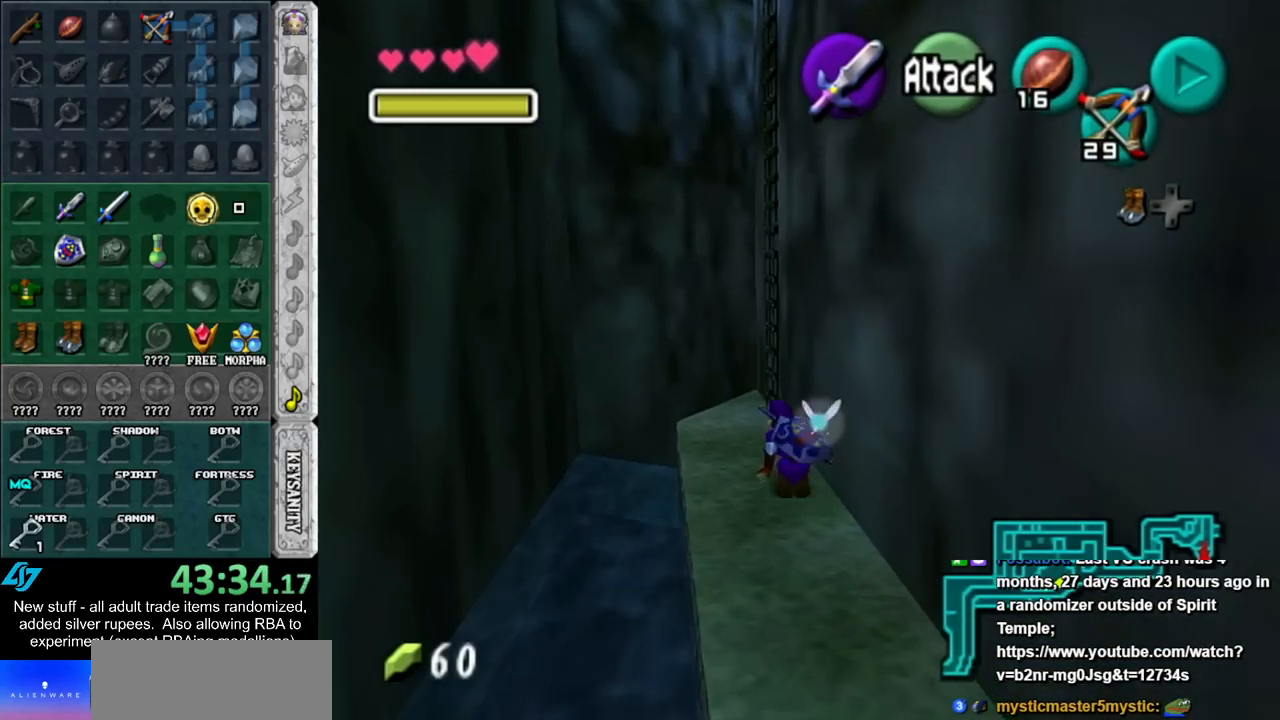
{"buttons": [], "left_stick": "up-right", "right_stick": "center", "events": [[417, "left_stick", "up-right"]]}
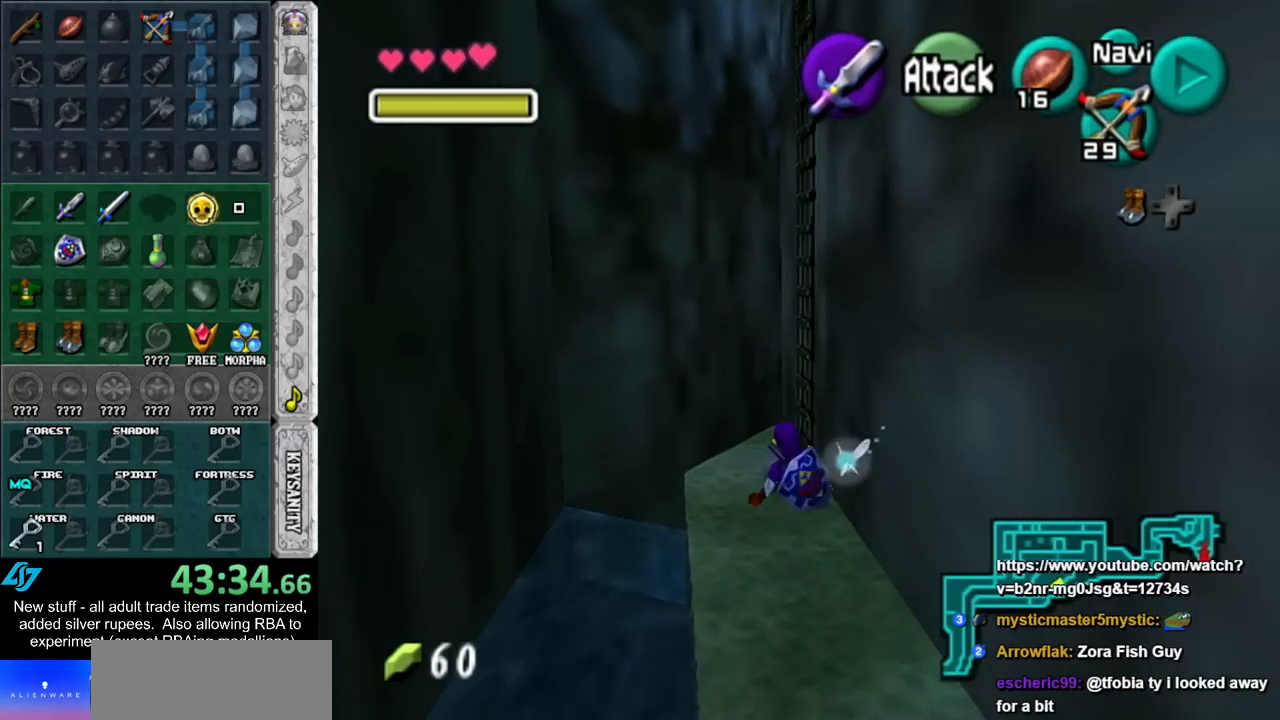
{"buttons": [], "left_stick": "up-right", "right_stick": "center", "events": []}
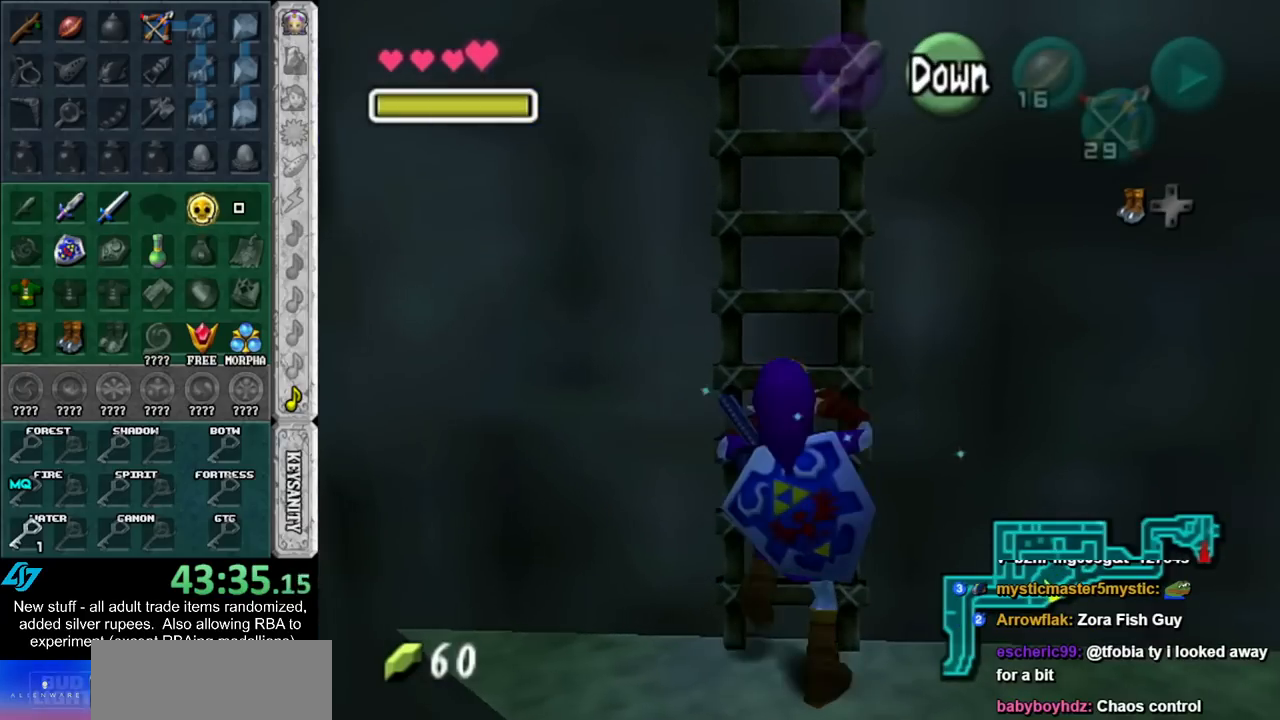
{"buttons": [], "left_stick": "up", "right_stick": "center", "events": [[83, "L1", "down"], [83, "left_stick", "up"], [367, "L1", "up"]]}
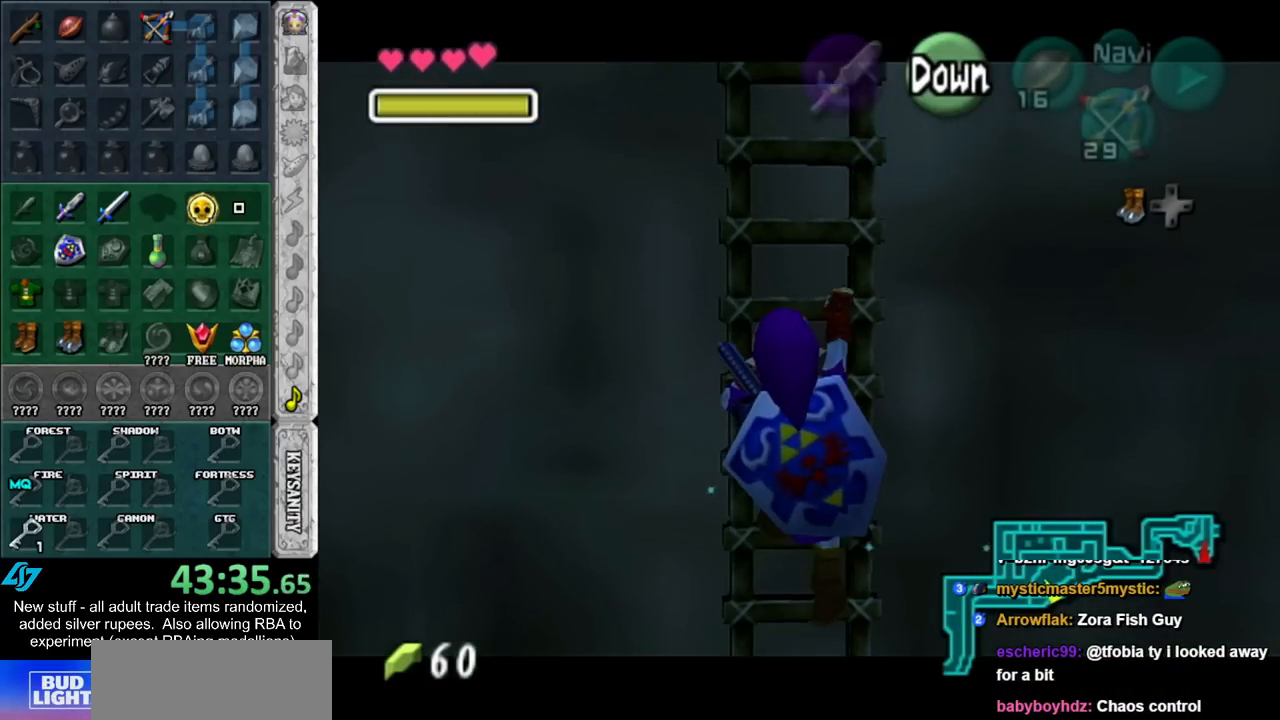
{"buttons": [], "left_stick": "up", "right_stick": "center", "events": []}
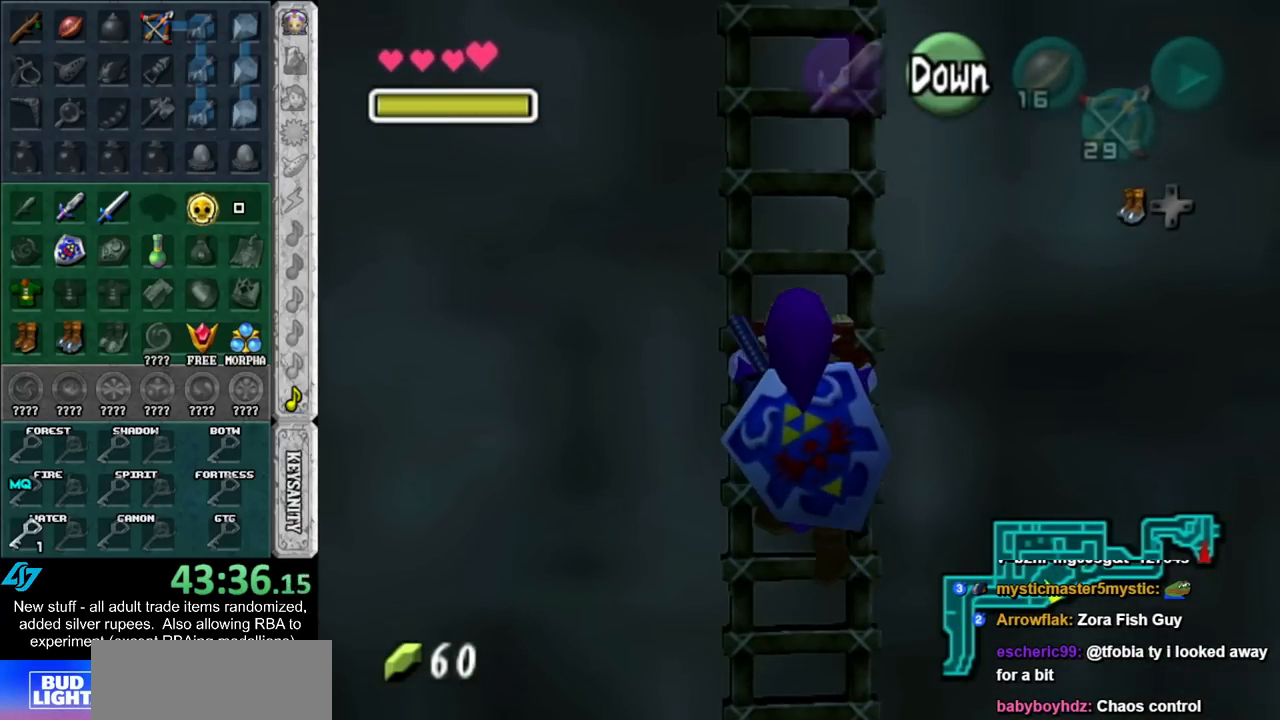
{"buttons": [], "left_stick": "up", "right_stick": "center", "events": []}
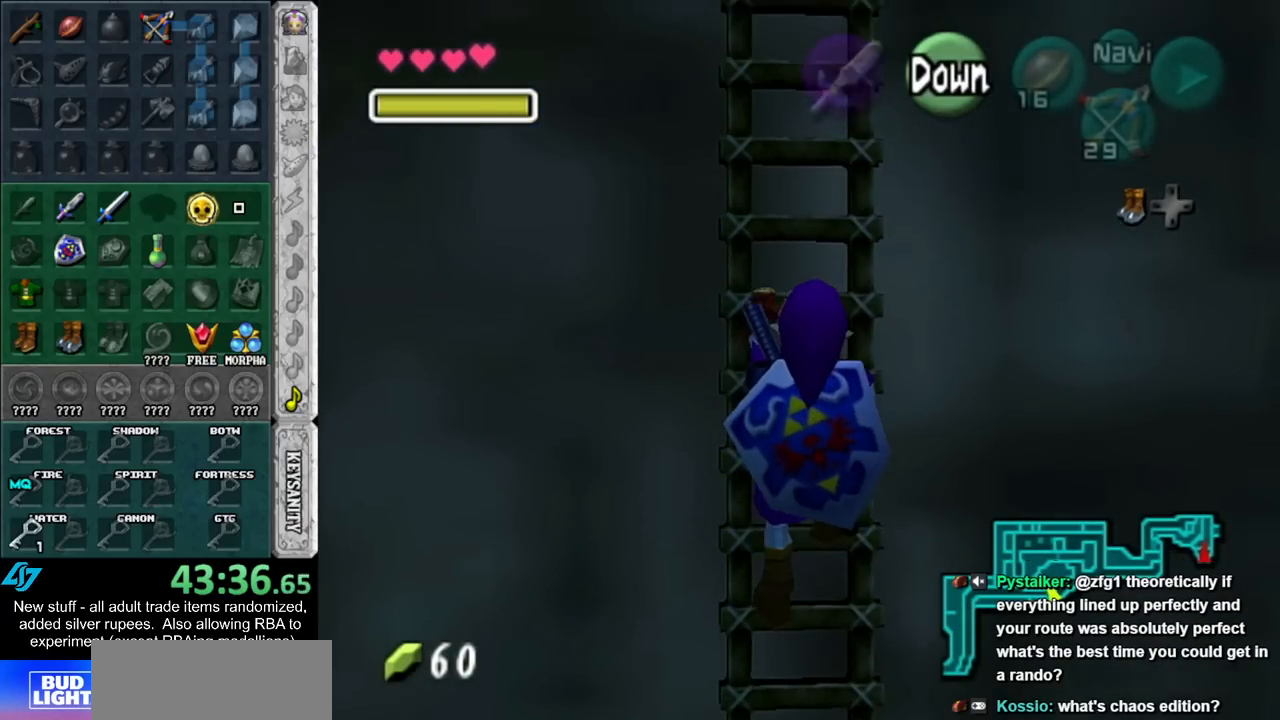
{"buttons": [], "left_stick": "up", "right_stick": "center", "events": []}
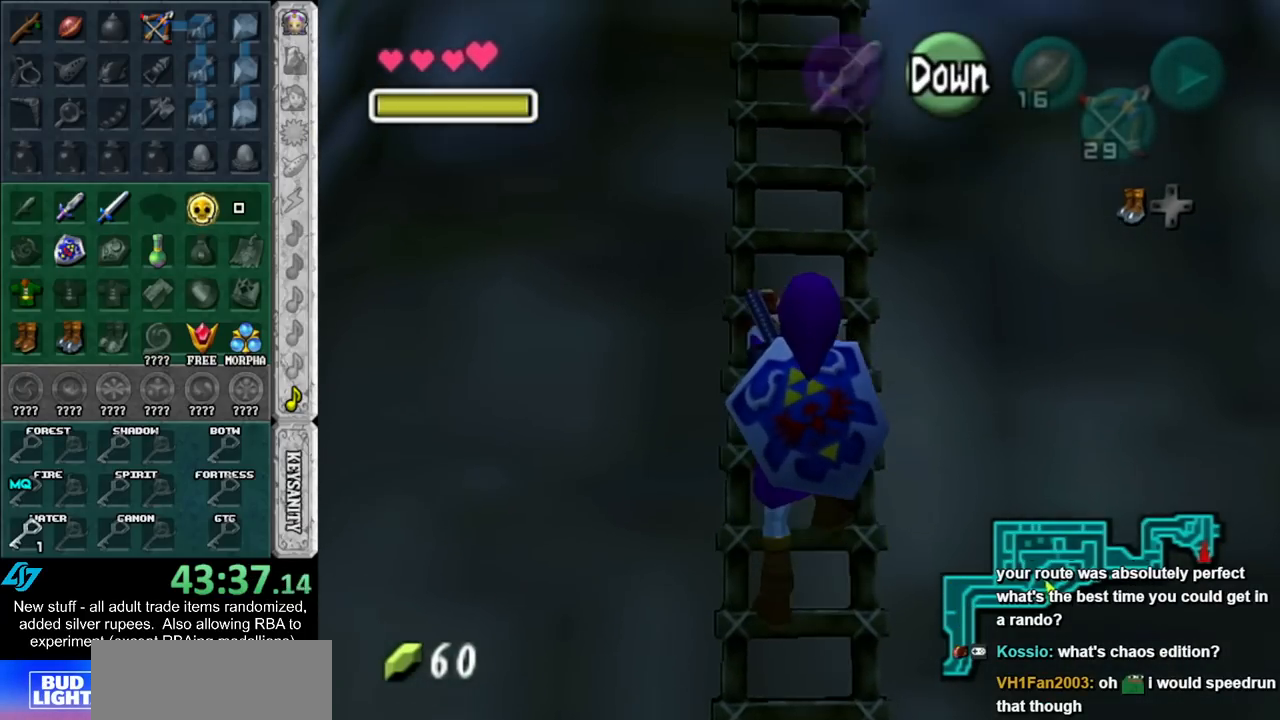
{"buttons": [], "left_stick": "up", "right_stick": "center", "events": []}
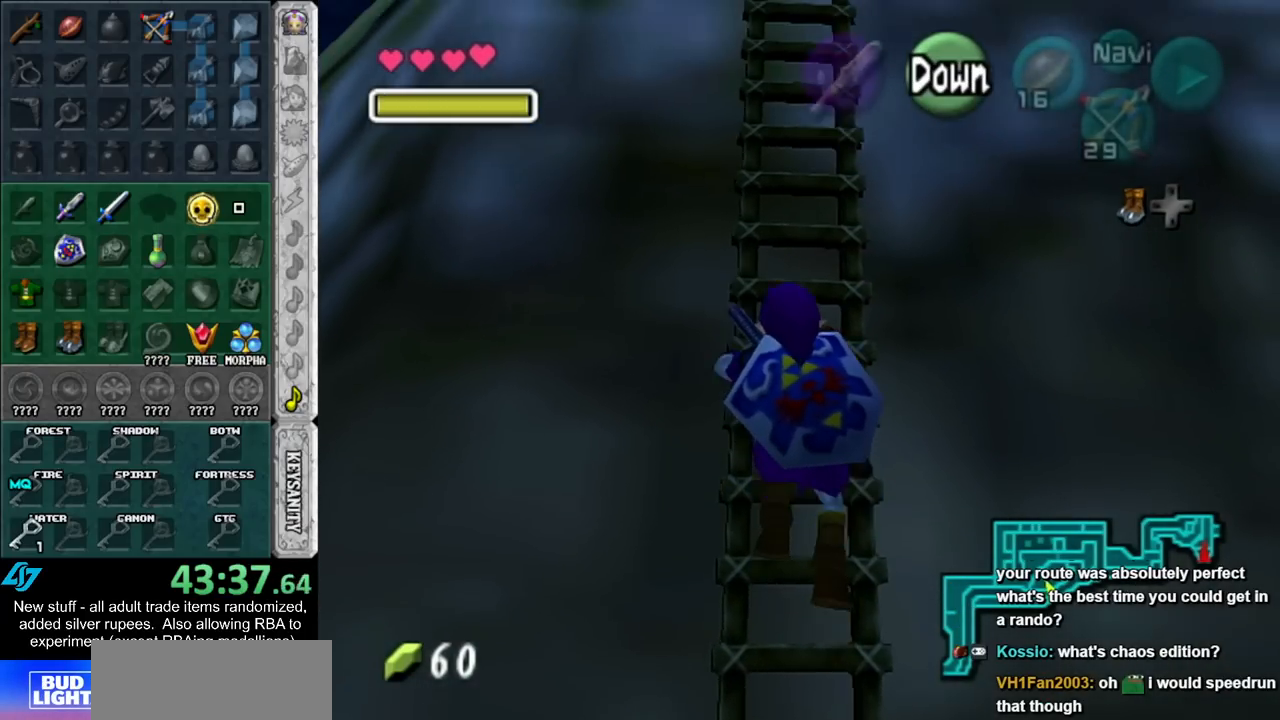
{"buttons": [], "left_stick": "up", "right_stick": "center", "events": []}
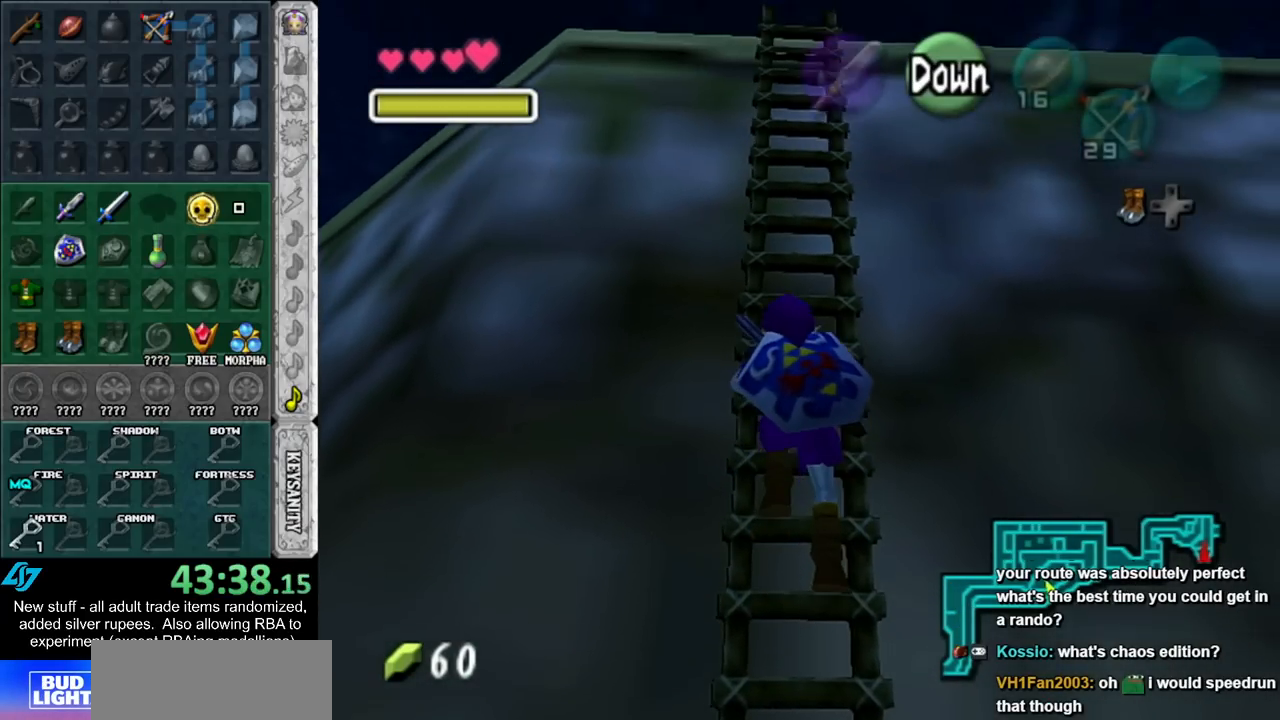
{"buttons": [], "left_stick": "up", "right_stick": "center", "events": []}
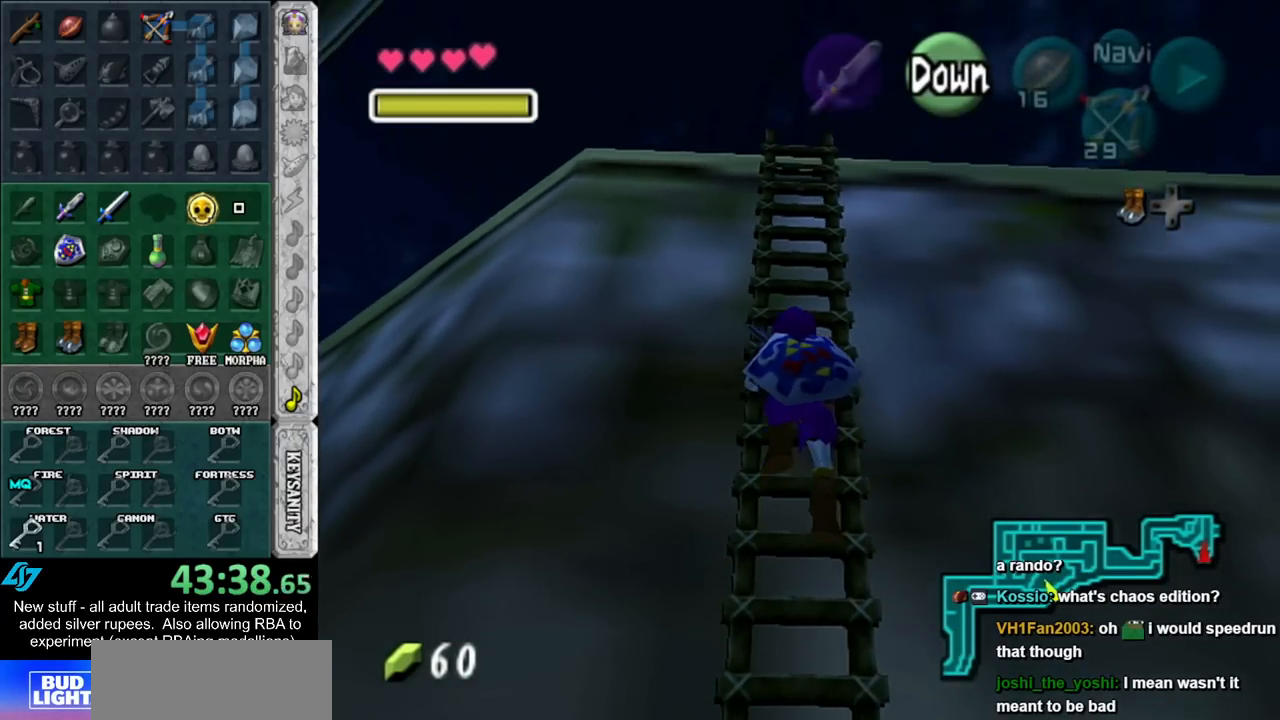
{"buttons": [], "left_stick": "up", "right_stick": "center", "events": []}
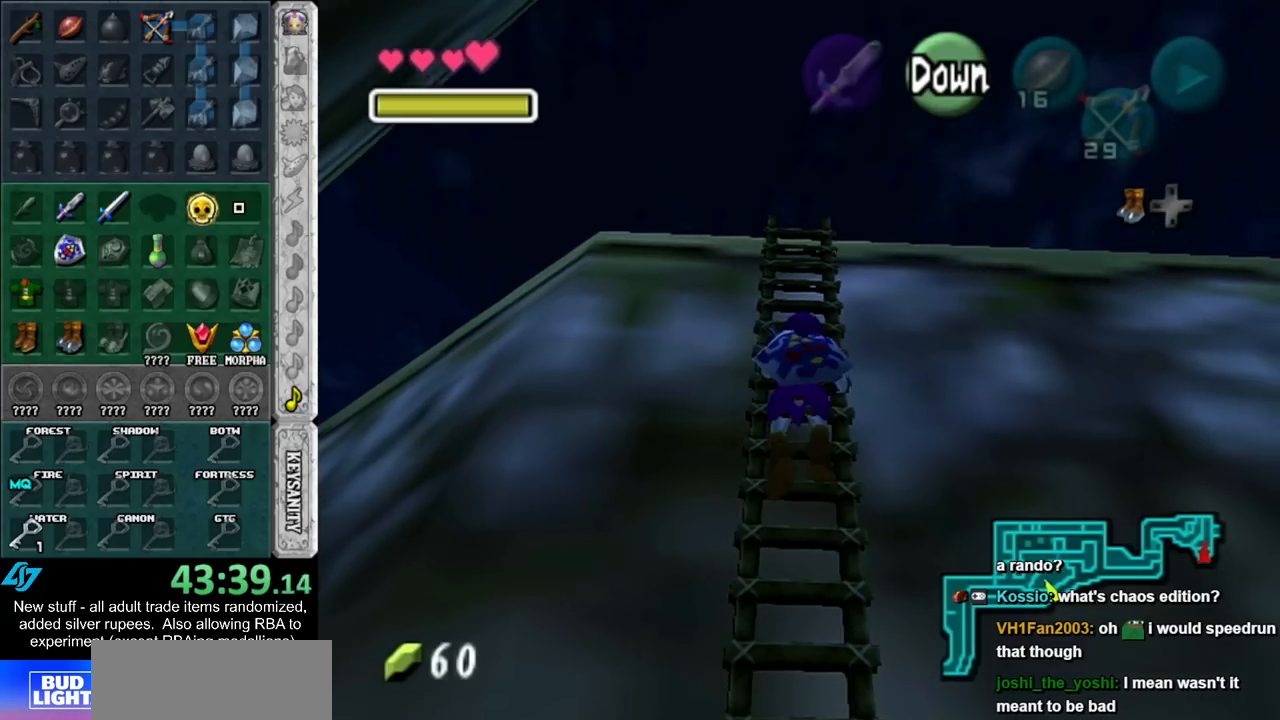
{"buttons": [], "left_stick": "up", "right_stick": "center", "events": []}
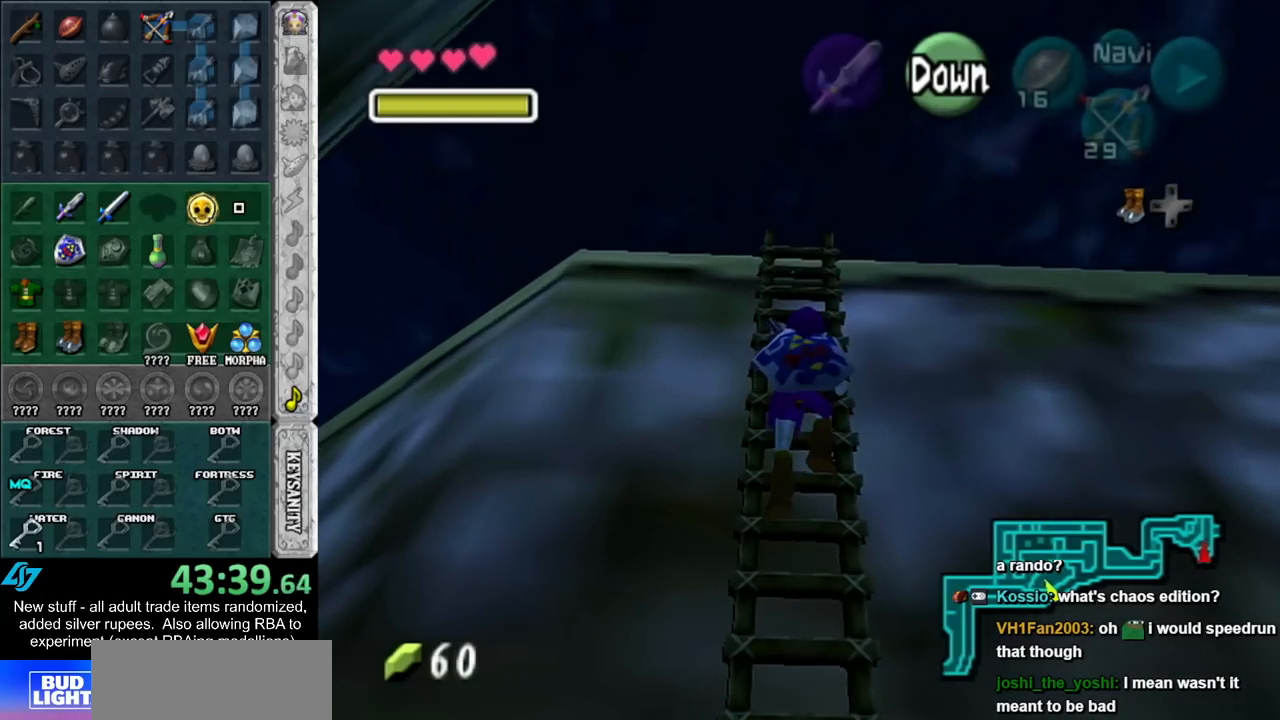
{"buttons": [], "left_stick": "up", "right_stick": "center", "events": []}
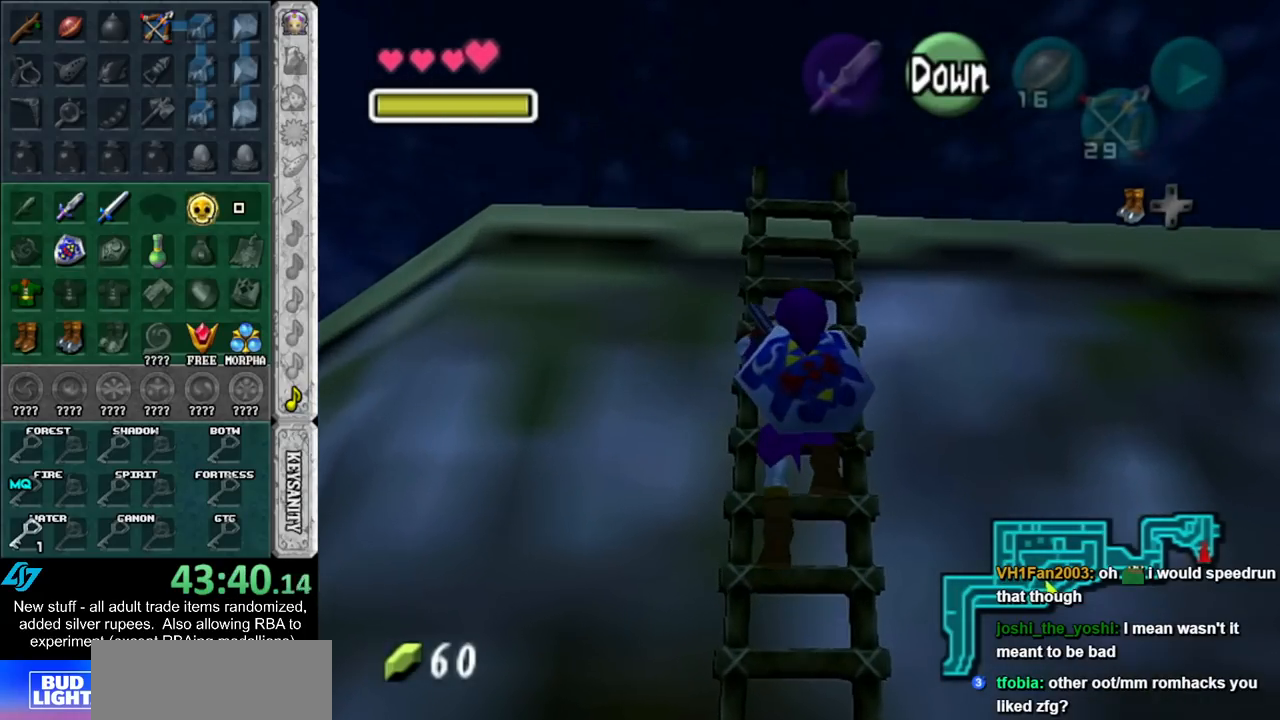
{"buttons": [], "left_stick": "up", "right_stick": "center", "events": []}
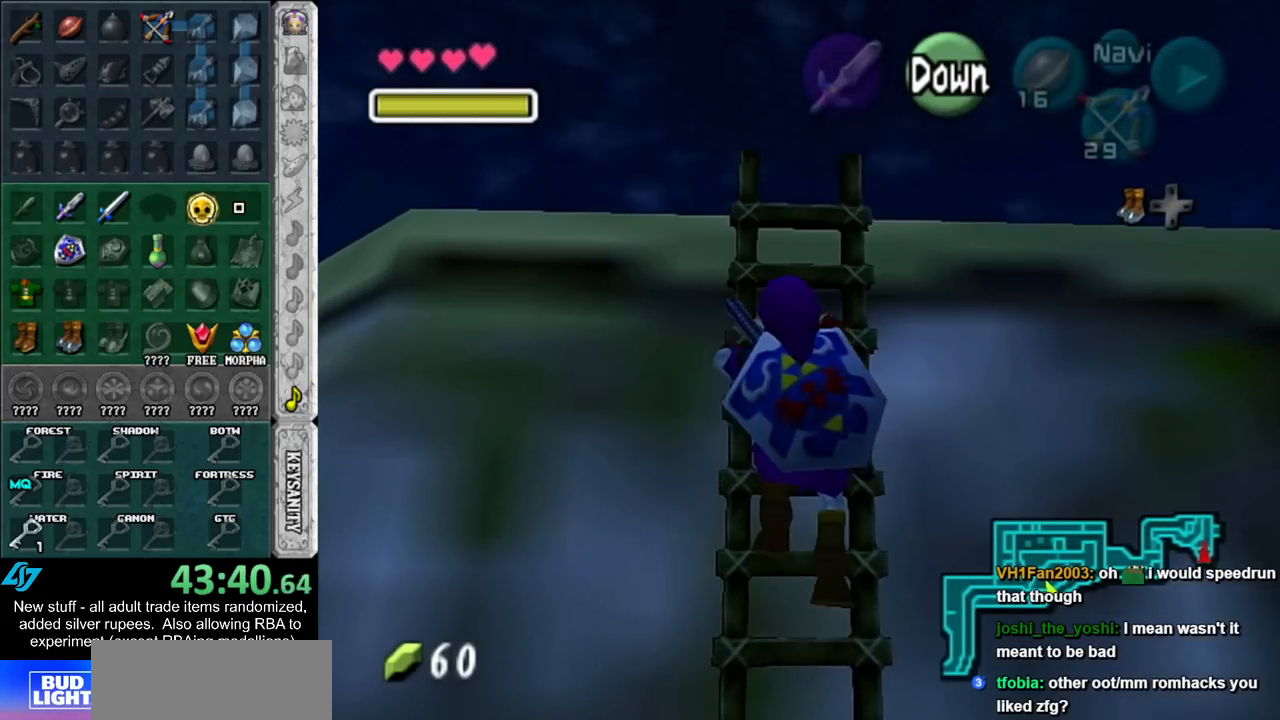
{"buttons": [], "left_stick": "up", "right_stick": "center", "events": []}
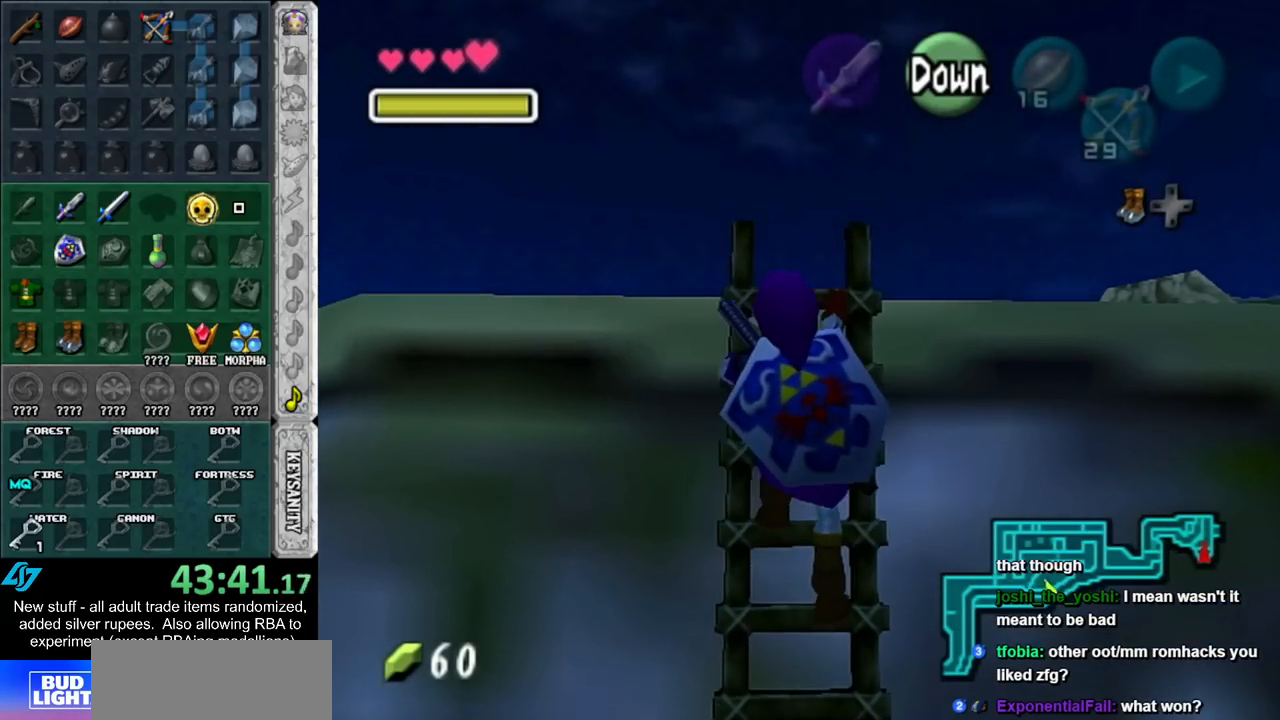
{"buttons": [], "left_stick": "up-left", "right_stick": "center", "events": [[383, "left_stick", "up-left"]]}
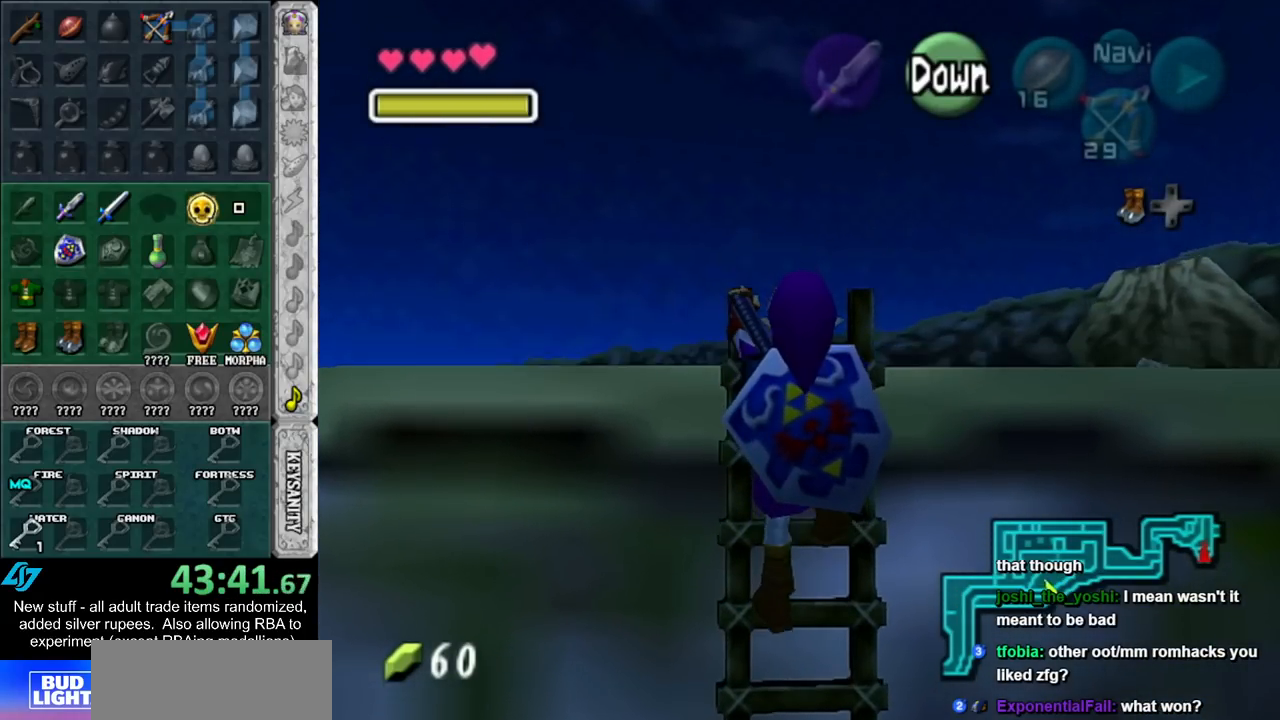
{"buttons": [], "left_stick": "up-left", "right_stick": "center", "events": [[167, "Z", "down"], [233, "Z", "up"], [400, "Z", "down"], [417, "Z", "up"]]}
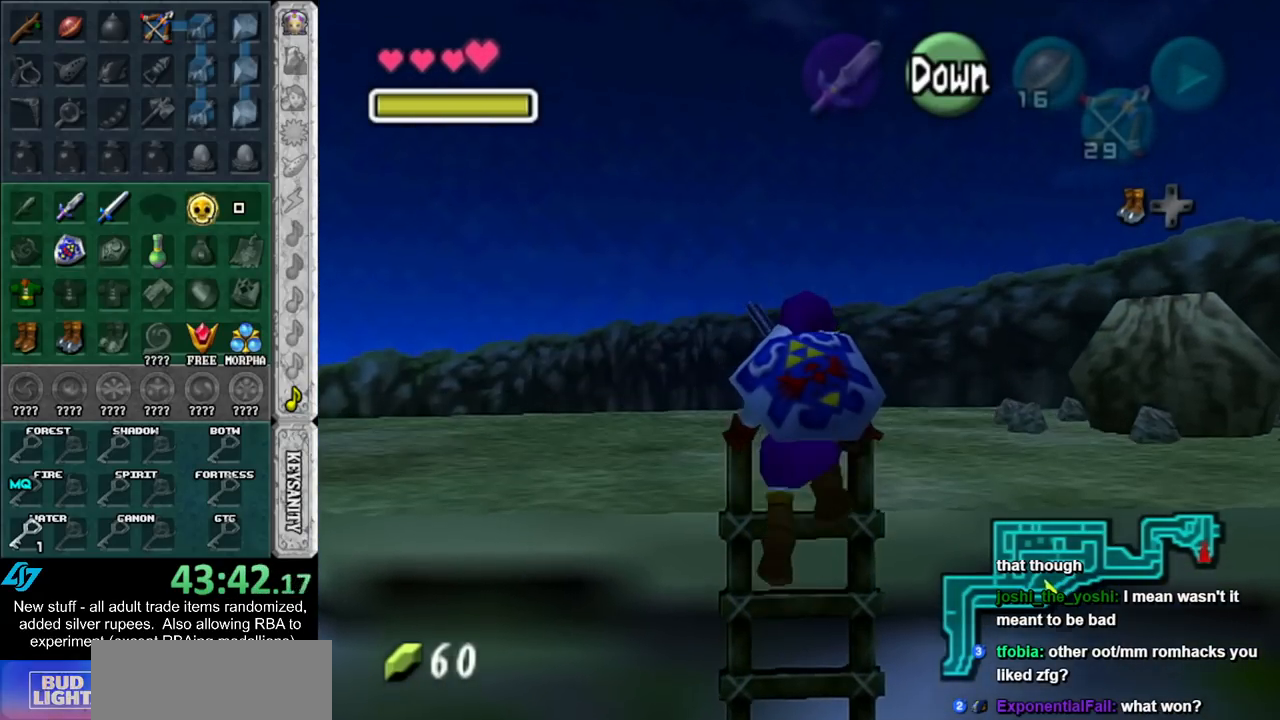
{"buttons": [], "left_stick": "up-left", "right_stick": "center", "events": [[17, "Z", "down"], [83, "Z", "up"], [167, "Z", "down"], [233, "Z", "up"], [367, "Z", "down"], [400, "Z", "up"]]}
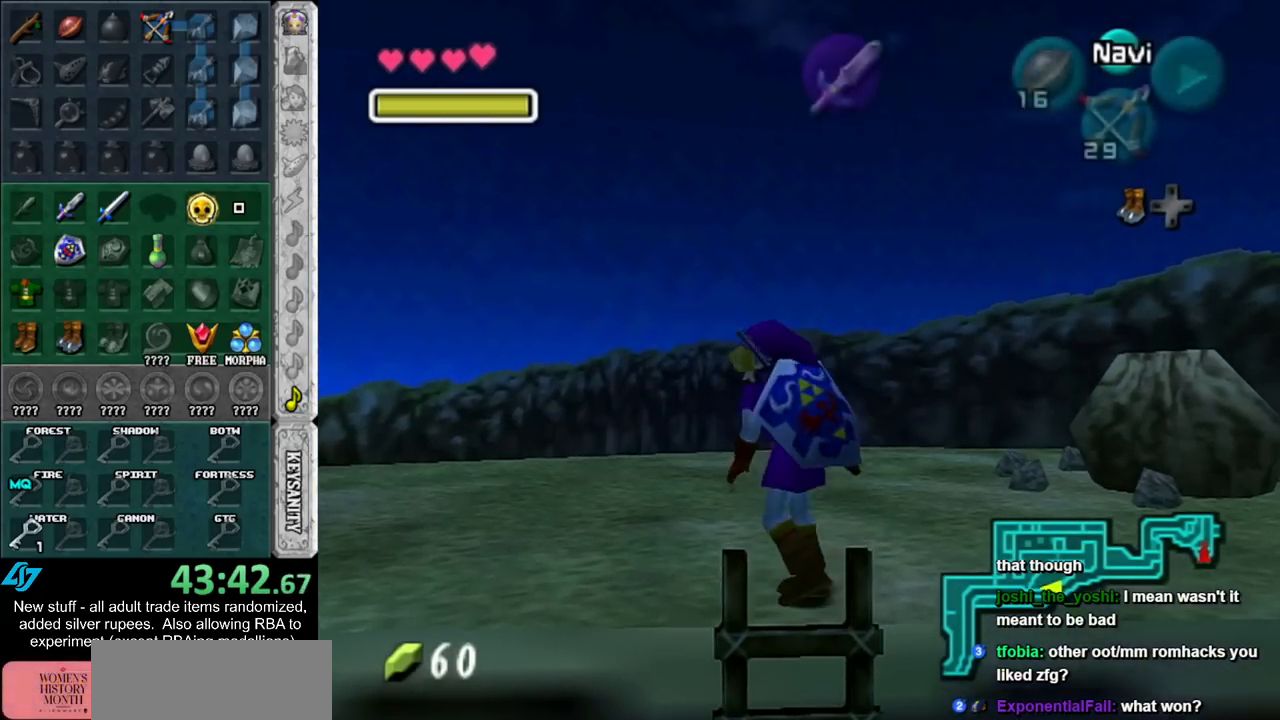
{"buttons": ["Z"], "left_stick": "down-left", "right_stick": "center", "events": [[17, "Z", "down"], [50, "Z", "up"], [300, "left_stick", "center"], [383, "Z", "down"], [483, "left_stick", "down-left"]]}
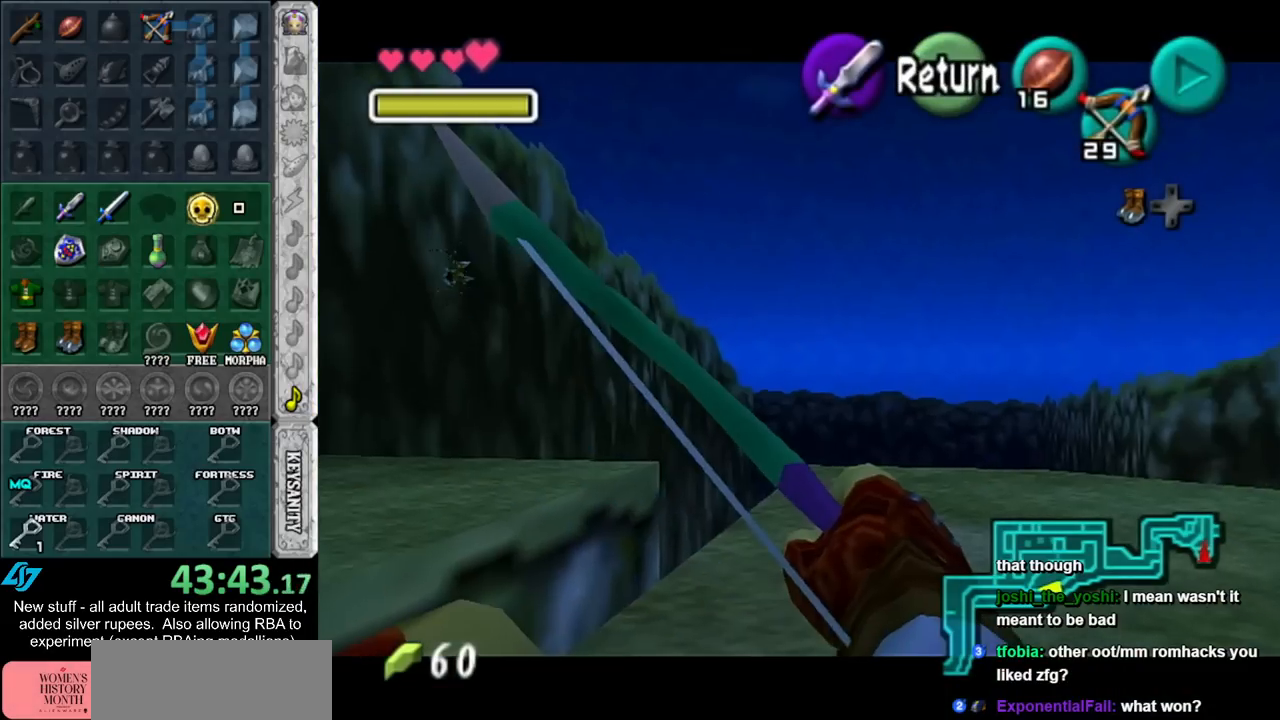
{"buttons": ["Z"], "left_stick": "down-left", "right_stick": "center", "events": [[200, "left_stick", "left"], [450, "left_stick", "down-left"]]}
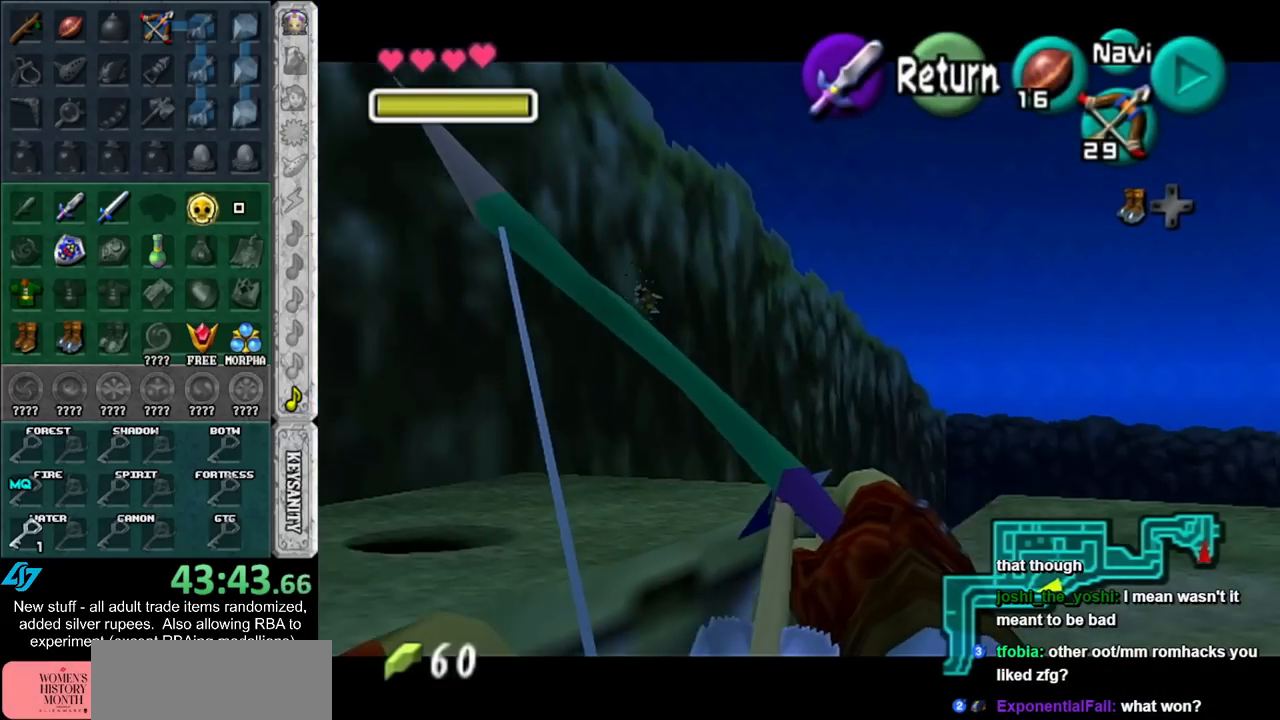
{"buttons": [], "left_stick": "center", "right_stick": "center", "events": [[167, "left_stick", "center"], [333, "left_stick", "down-right"], [483, "Z", "up"], [483, "left_stick", "center"]]}
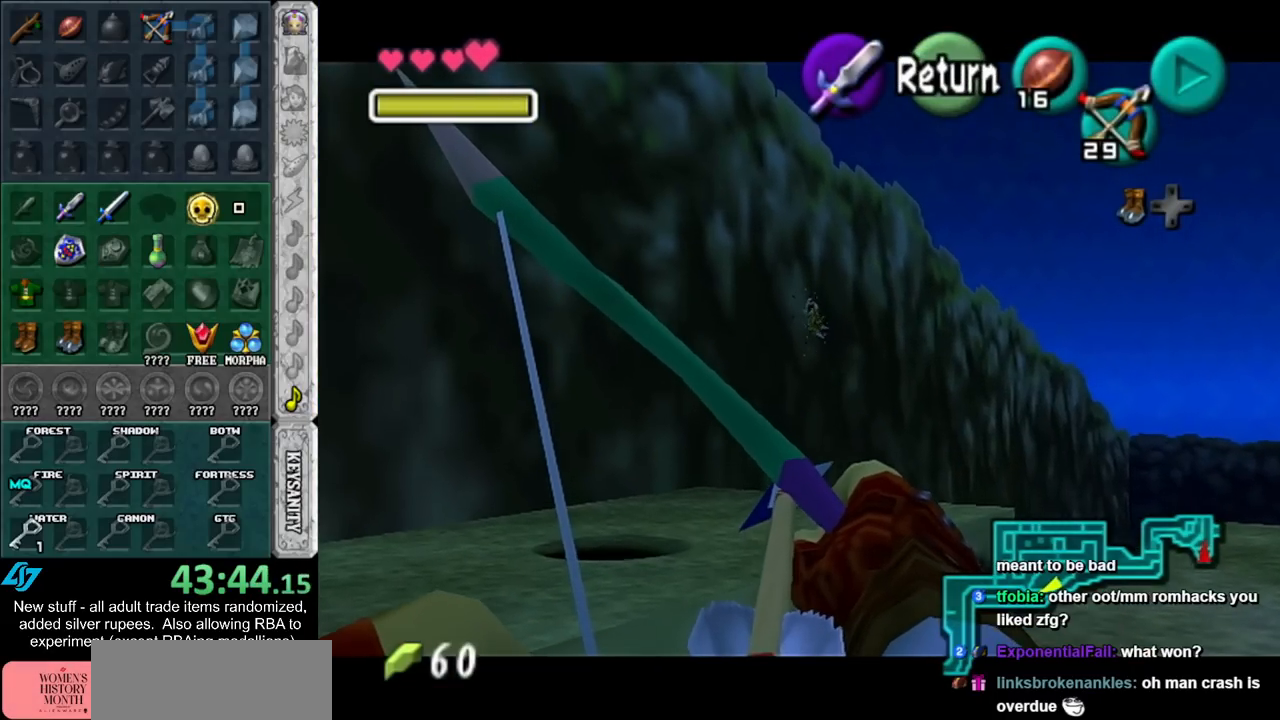
{"buttons": [], "left_stick": "center", "right_stick": "center", "events": []}
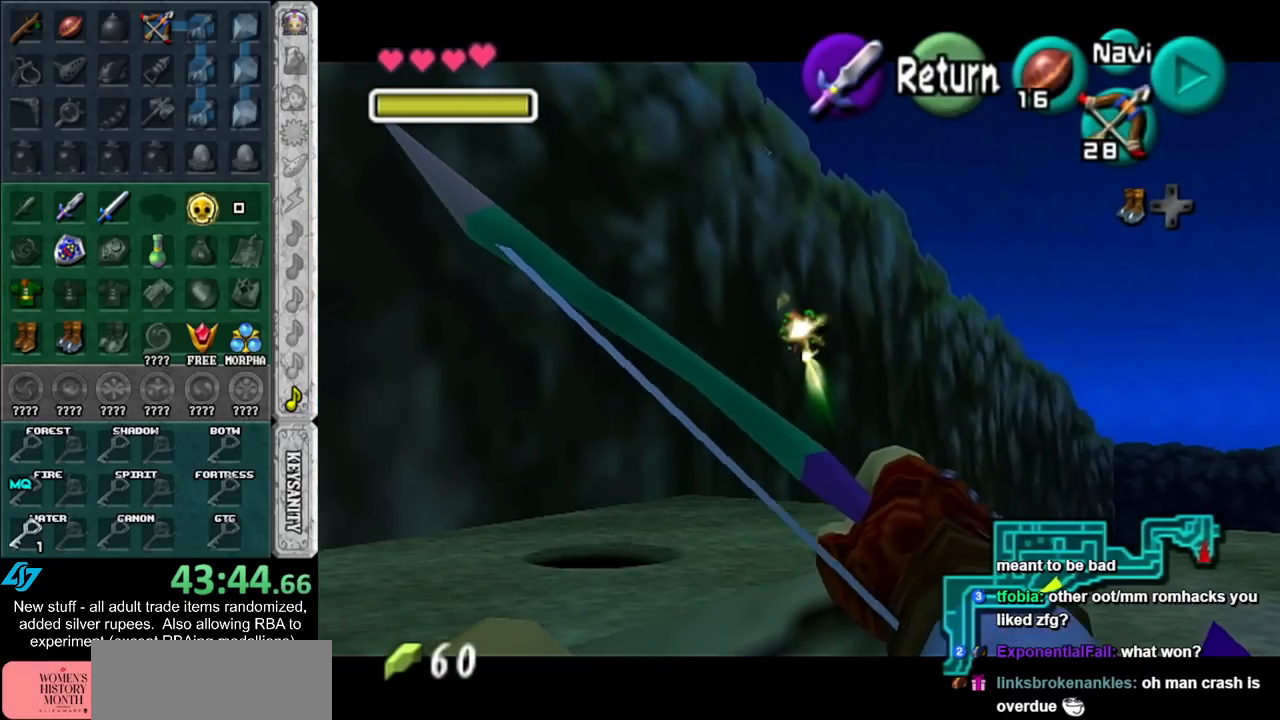
{"buttons": [], "left_stick": "center", "right_stick": "center", "events": [[50, "left_stick", "down"], [183, "left_stick", "center"]]}